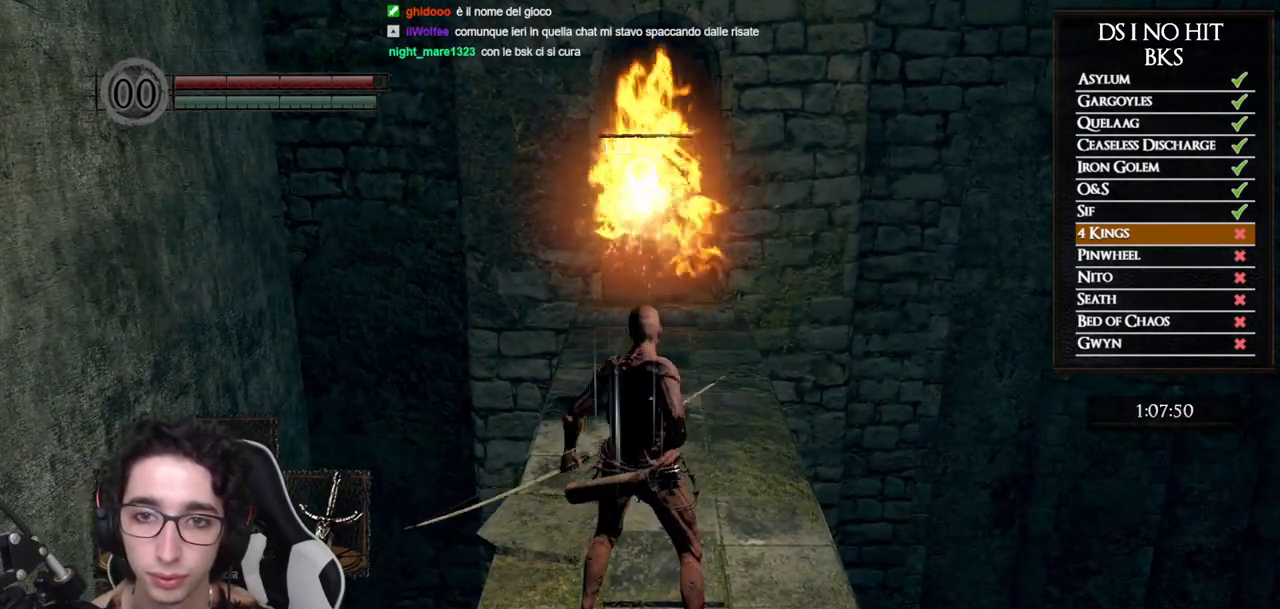
Gameplay with a controller (Xbox layout); each line is a JSON object with the inputs held at the frame after it. "button_events" lists button changes between this image and that frame as [ms after this image, input, new state], when the widget could be followed in between (sticks are given only as held states).
{"buttons": [], "left_stick": "down", "right_stick": "center", "button_events": []}
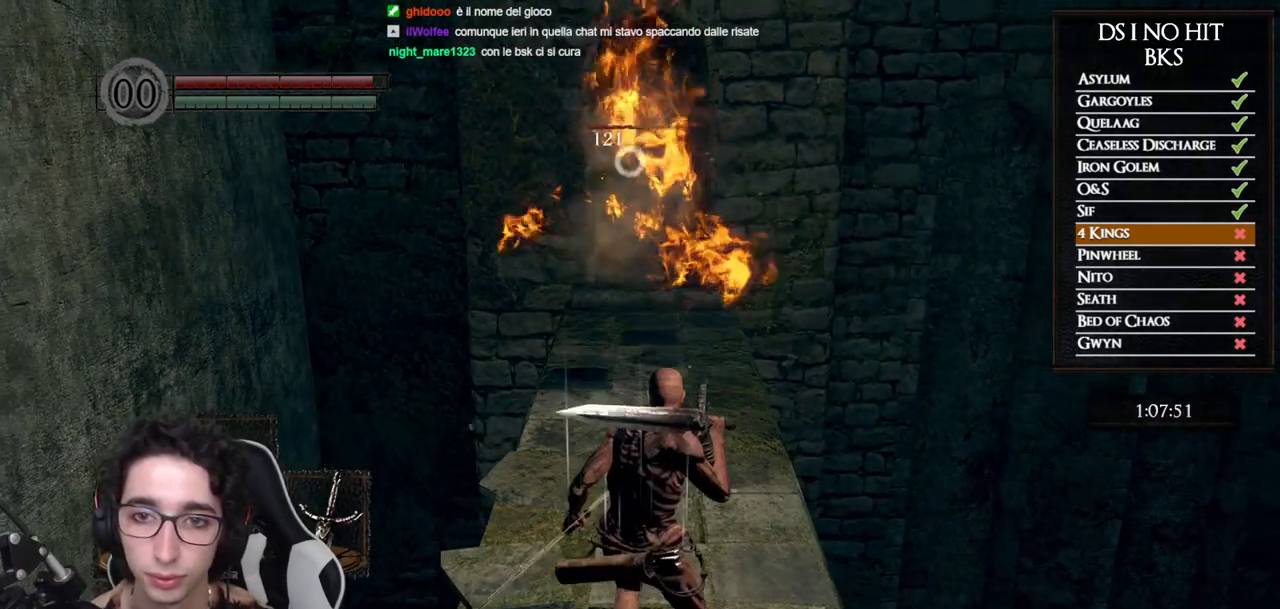
{"buttons": [], "left_stick": "center", "right_stick": "center", "button_events": [[100, "X", "down"], [233, "X", "up"]]}
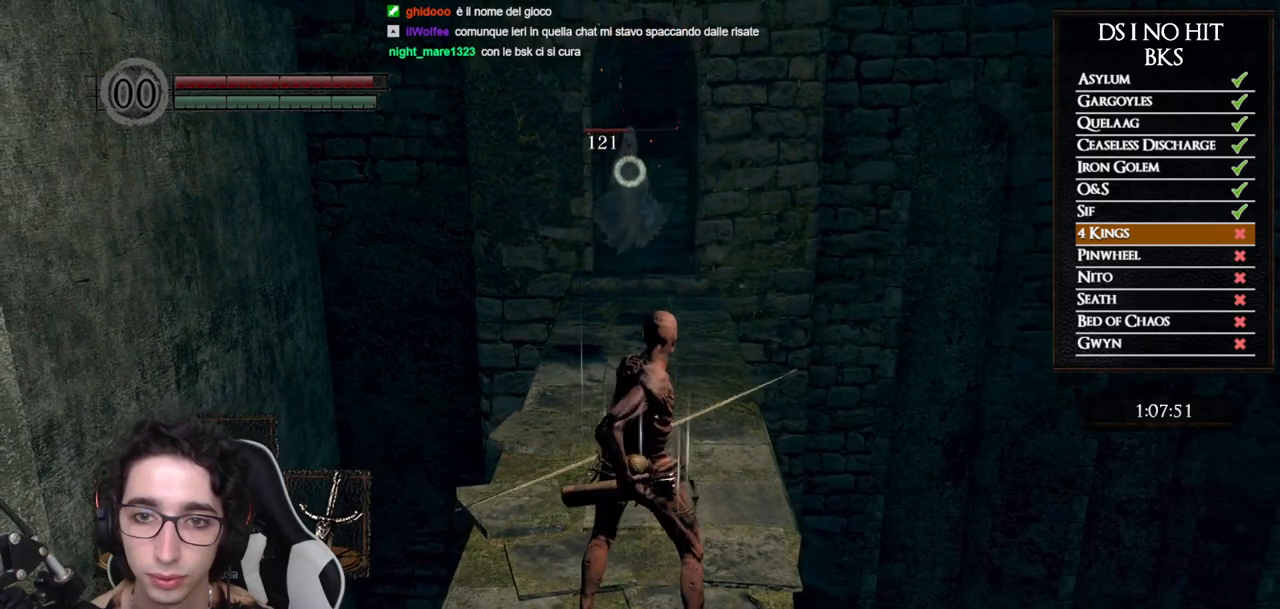
{"buttons": [], "left_stick": "center", "right_stick": "center", "button_events": []}
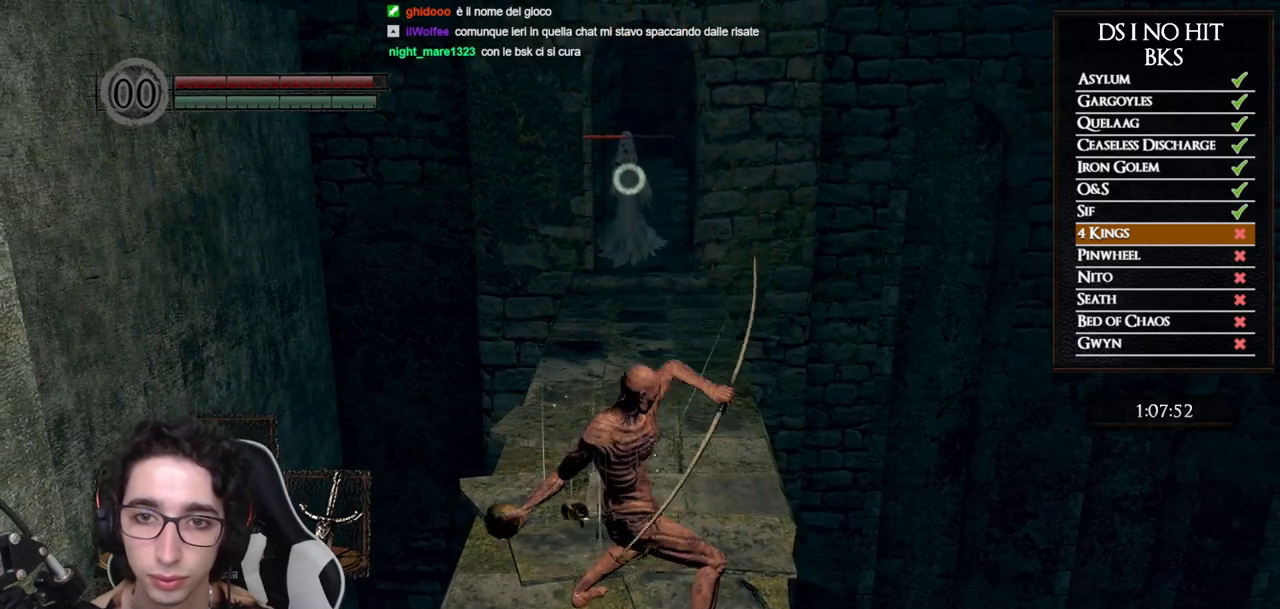
{"buttons": [], "left_stick": "center", "right_stick": "center", "button_events": []}
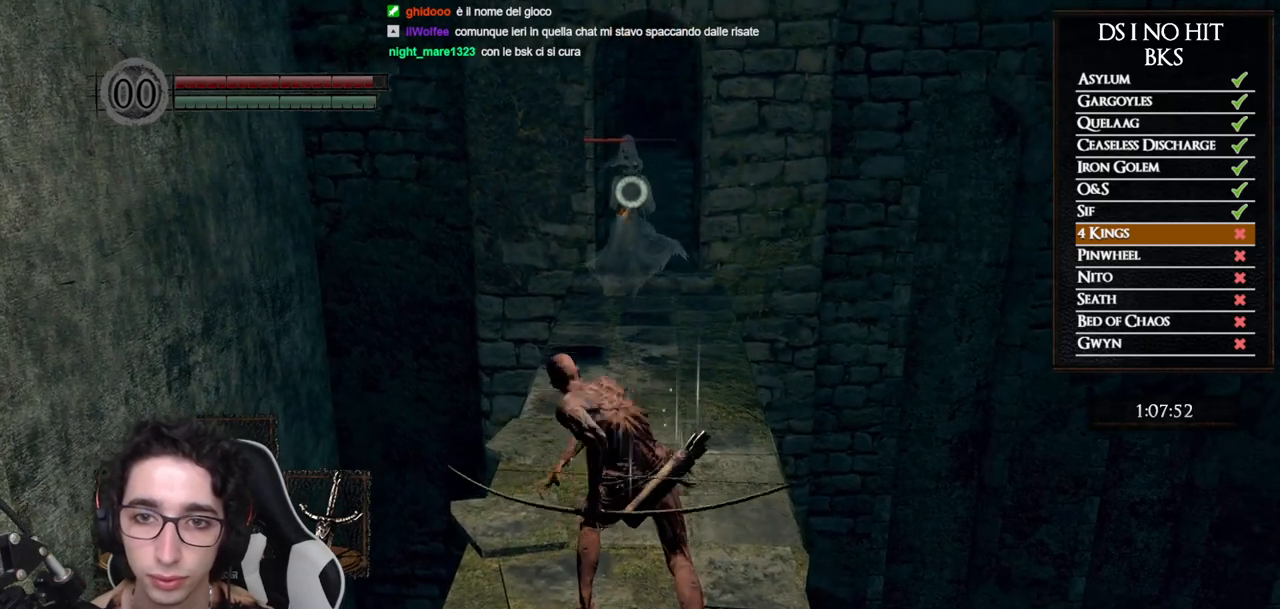
{"buttons": [], "left_stick": "center", "right_stick": "center", "button_events": [[200, "R3", "down"], [317, "R3", "up"]]}
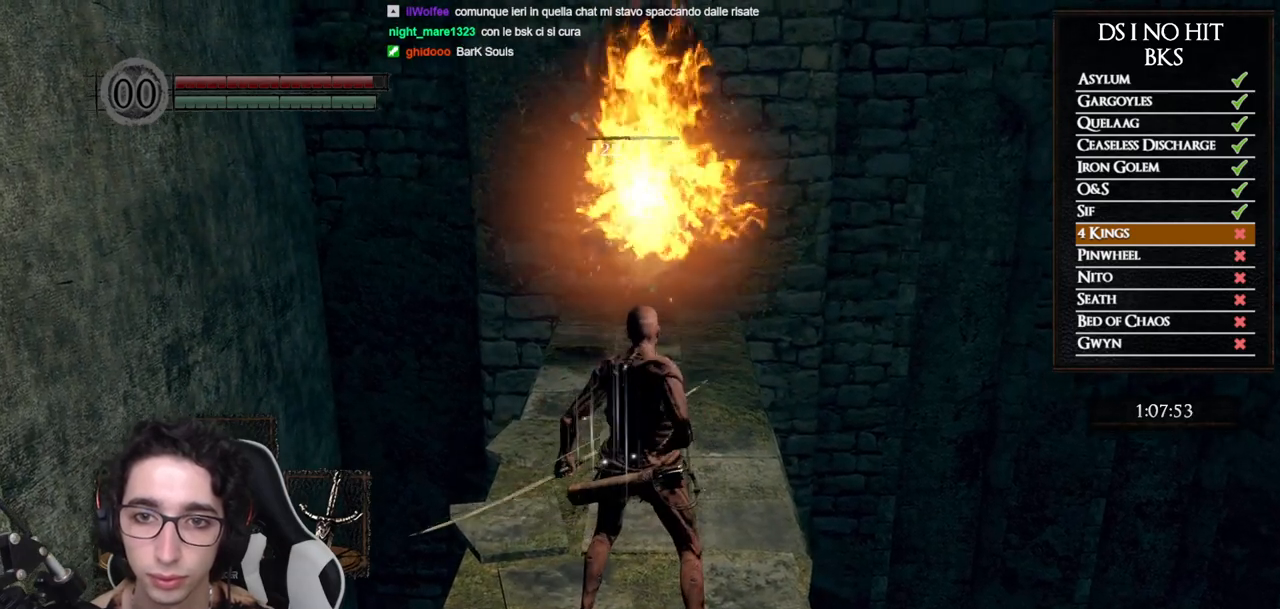
{"buttons": [], "left_stick": "down", "right_stick": "center", "button_events": [[217, "L1", "down"], [317, "L1", "up"]]}
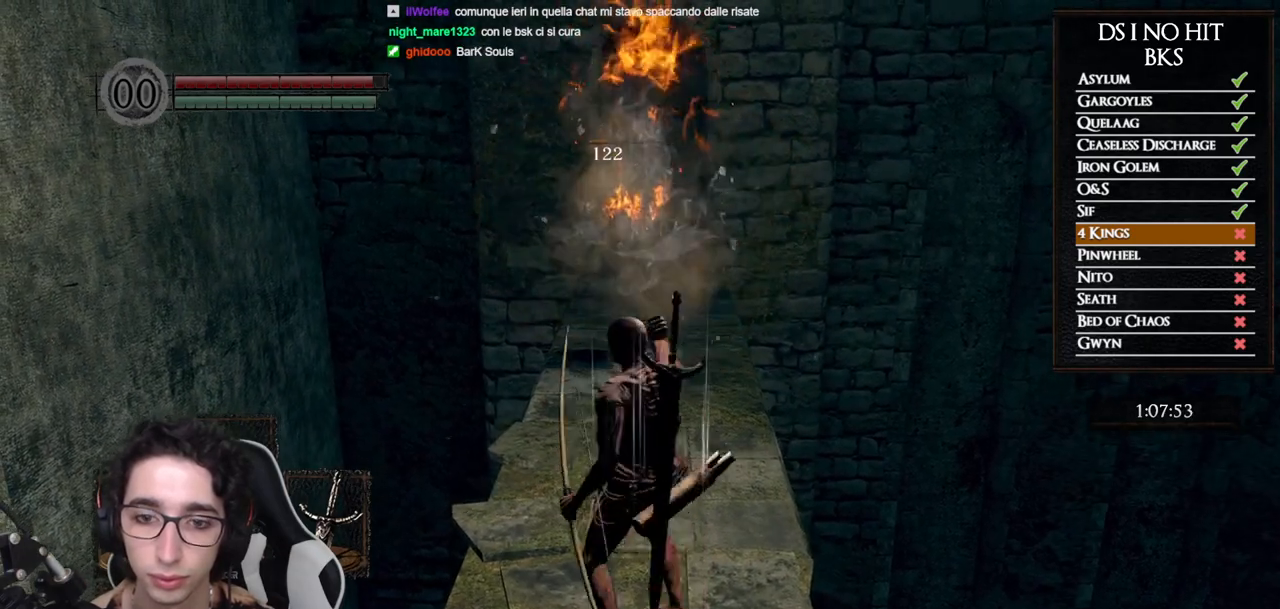
{"buttons": [], "left_stick": "down", "right_stick": "center", "button_events": []}
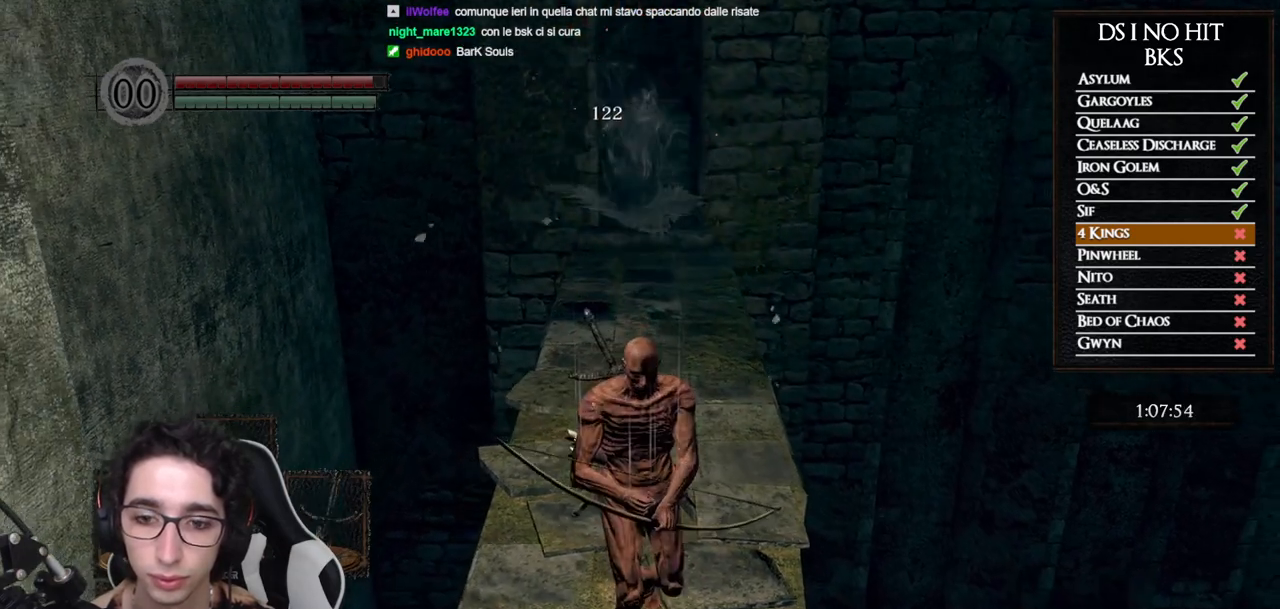
{"buttons": [], "left_stick": "center", "right_stick": "center", "button_events": []}
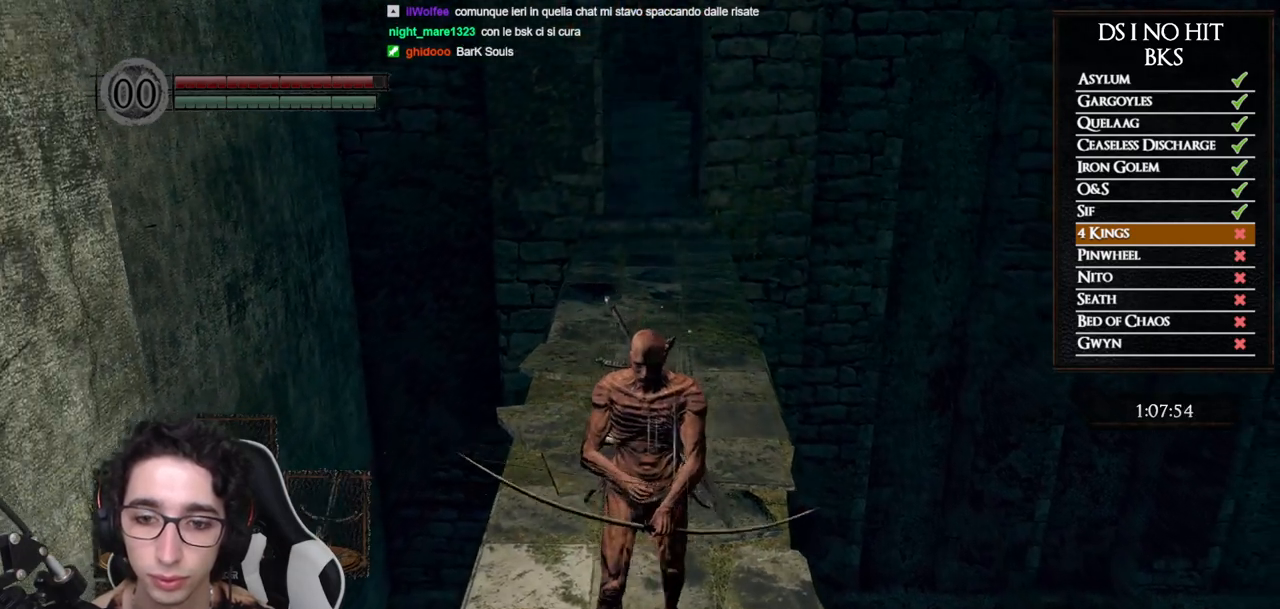
{"buttons": [], "left_stick": "center", "right_stick": "center", "button_events": [[267, "DPAD_DOWN", "down"], [333, "DPAD_DOWN", "up"]]}
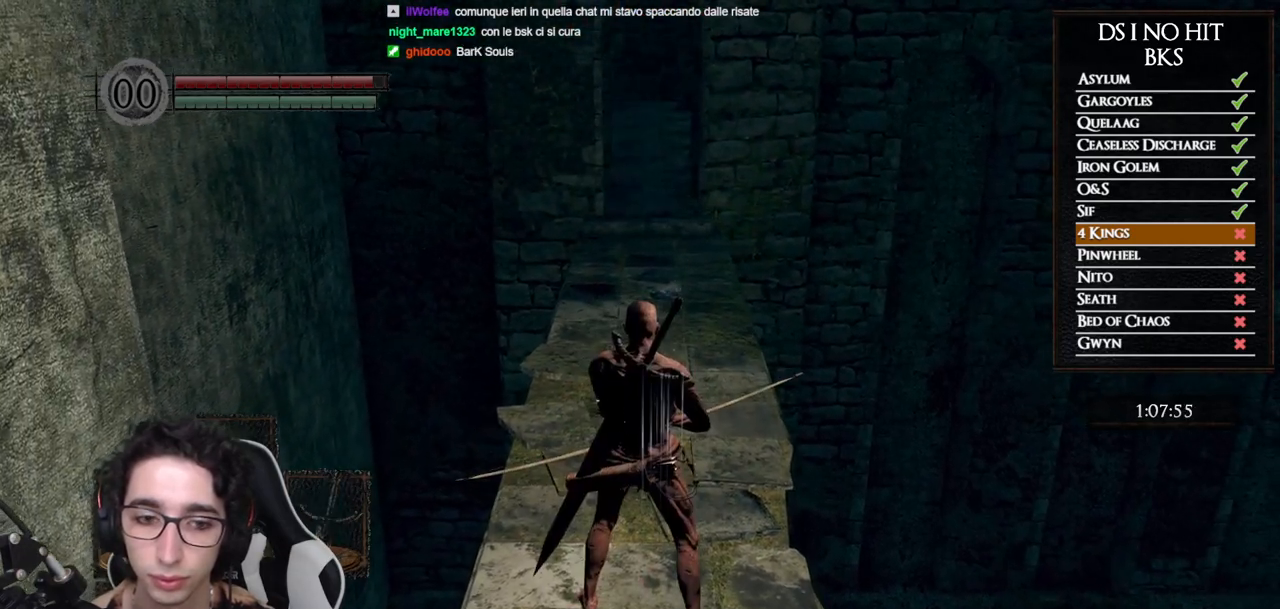
{"buttons": [], "left_stick": "center", "right_stick": "center", "button_events": [[117, "DPAD_DOWN", "down"], [183, "DPAD_DOWN", "up"], [250, "DPAD_DOWN", "down"], [317, "DPAD_DOWN", "up"]]}
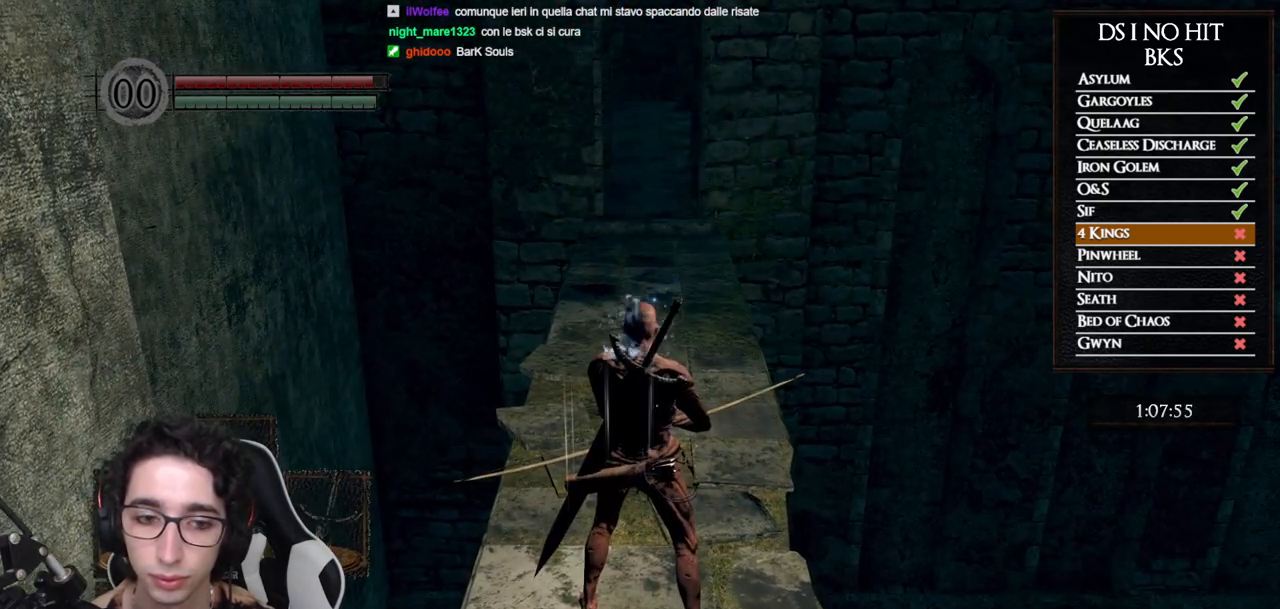
{"buttons": [], "left_stick": "center", "right_stick": "up", "button_events": [[283, "L1", "down"], [383, "L1", "up"]]}
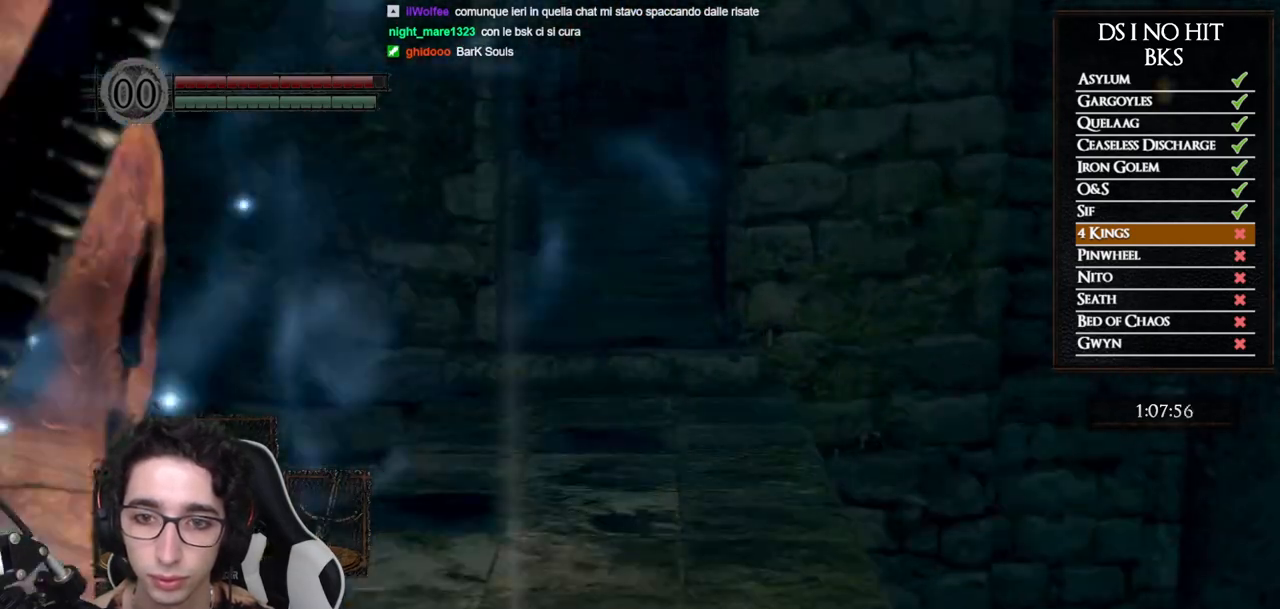
{"buttons": [], "left_stick": "center", "right_stick": "center", "button_events": []}
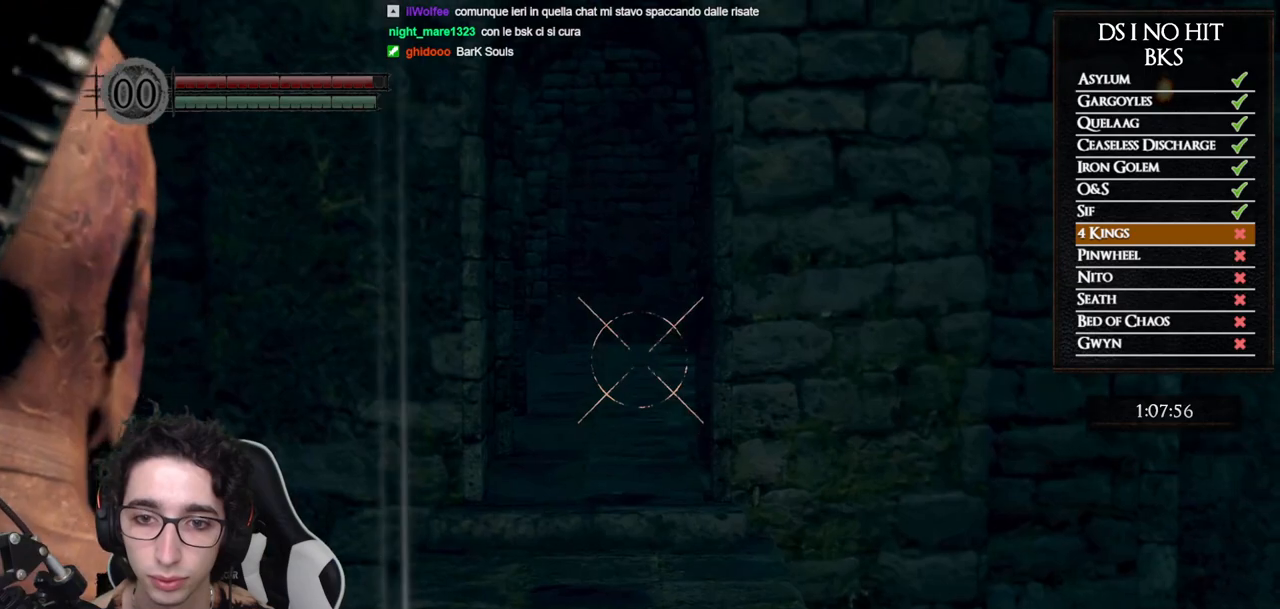
{"buttons": [], "left_stick": "center", "right_stick": "center", "button_events": [[50, "L1", "down"], [133, "L1", "up"], [133, "X", "down"], [217, "X", "up"]]}
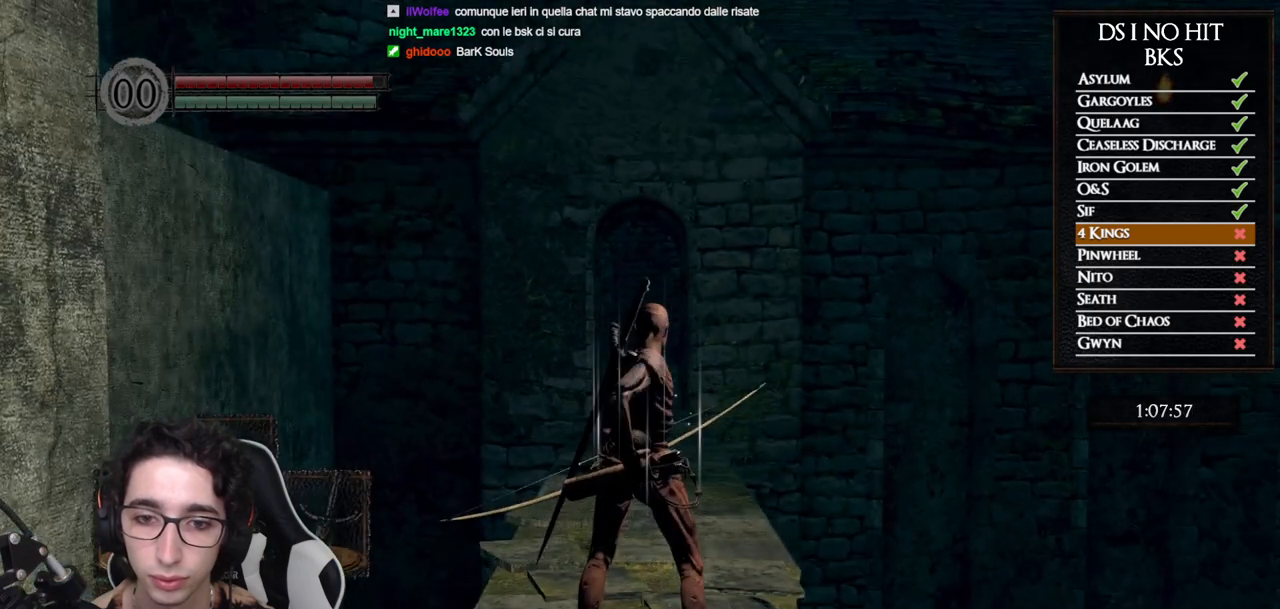
{"buttons": [], "left_stick": "center", "right_stick": "center", "button_events": []}
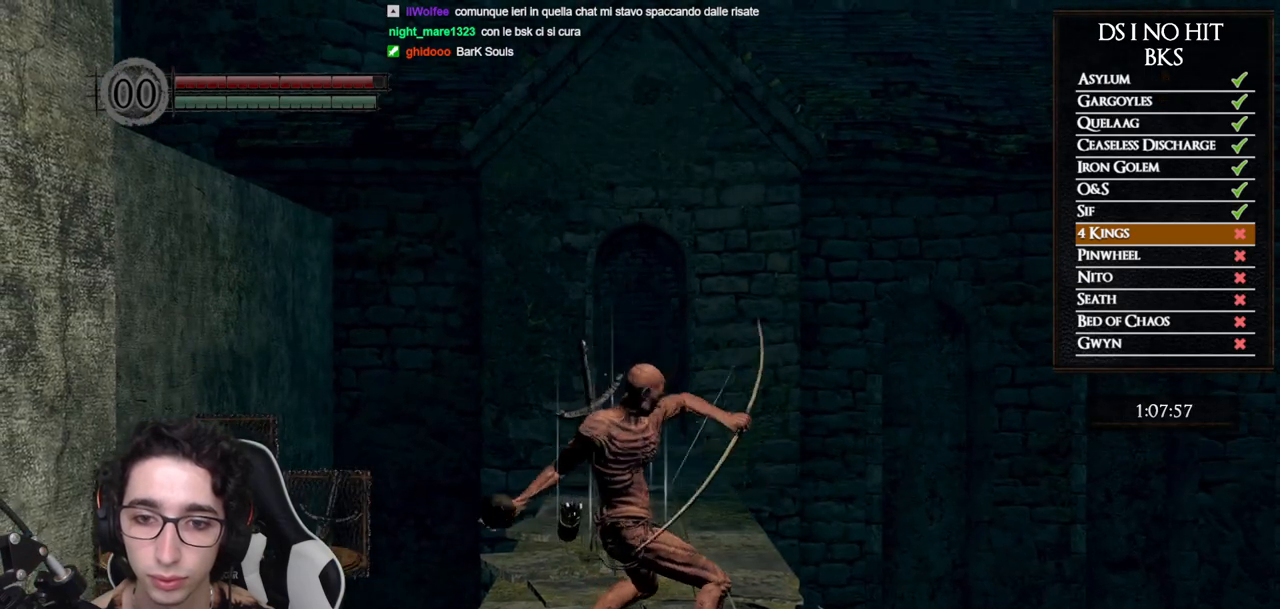
{"buttons": [], "left_stick": "center", "right_stick": "center", "button_events": []}
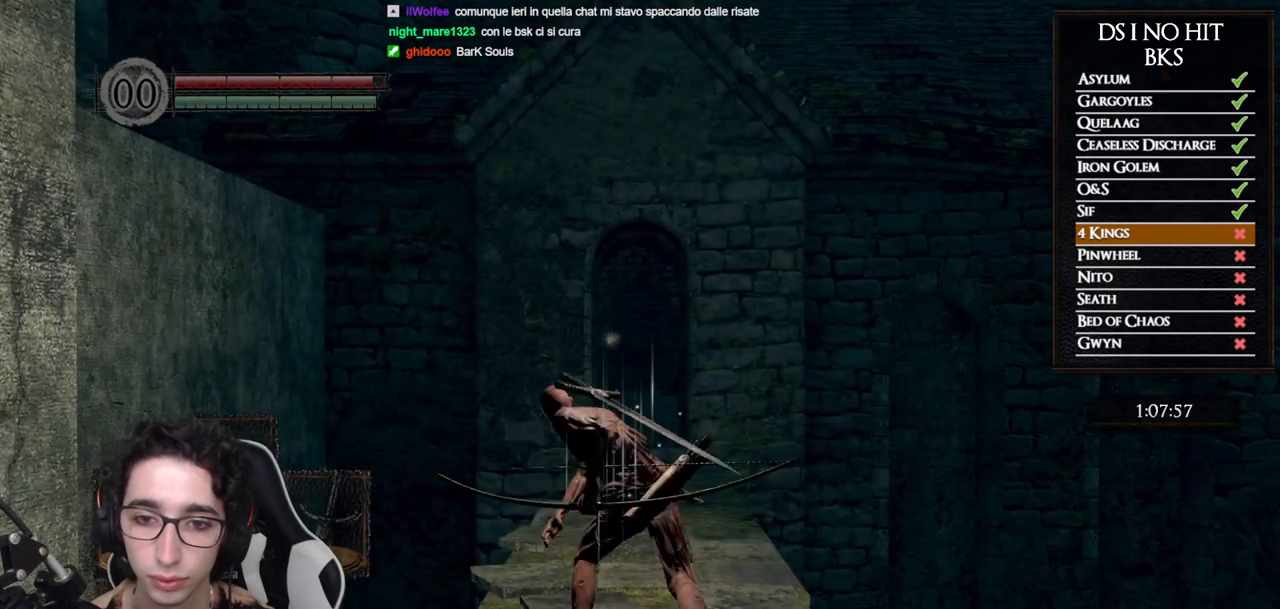
{"buttons": [], "left_stick": "center", "right_stick": "center", "button_events": []}
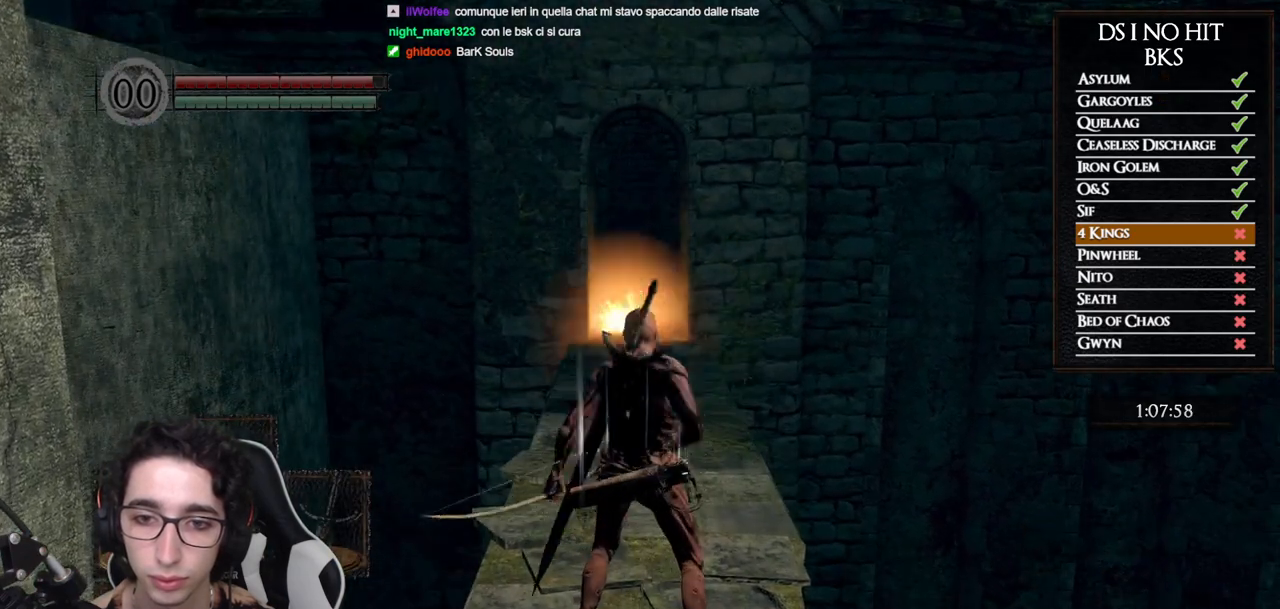
{"buttons": [], "left_stick": "center", "right_stick": "center", "button_events": [[50, "DPAD_DOWN", "down"], [150, "DPAD_DOWN", "up"]]}
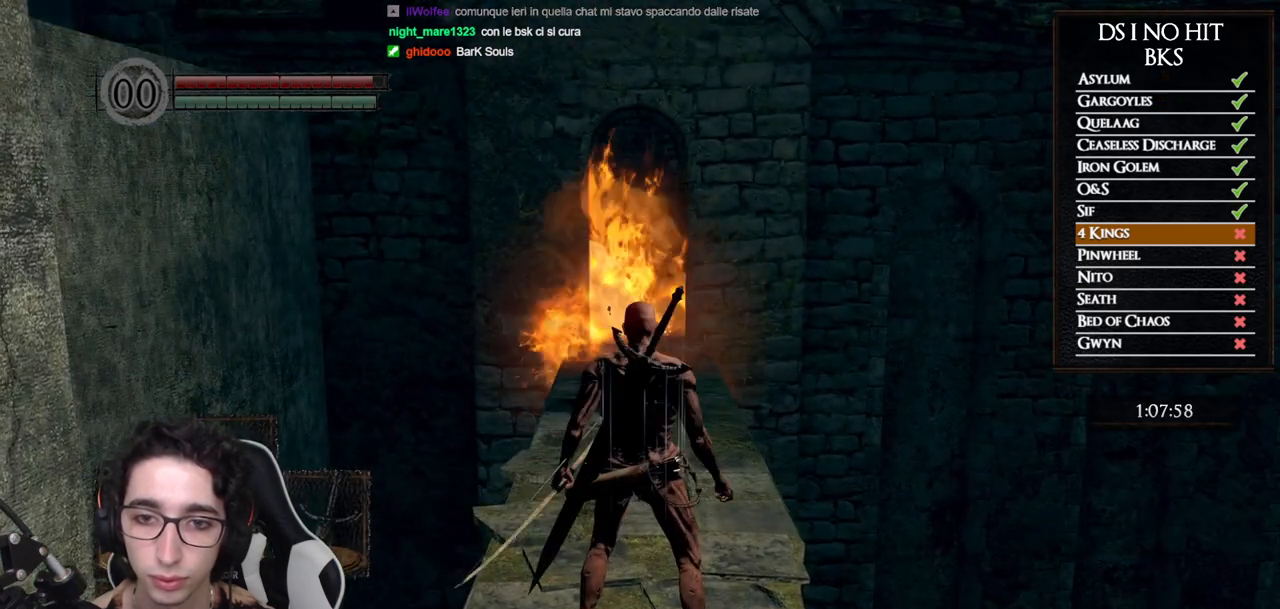
{"buttons": [], "left_stick": "center", "right_stick": "center", "button_events": []}
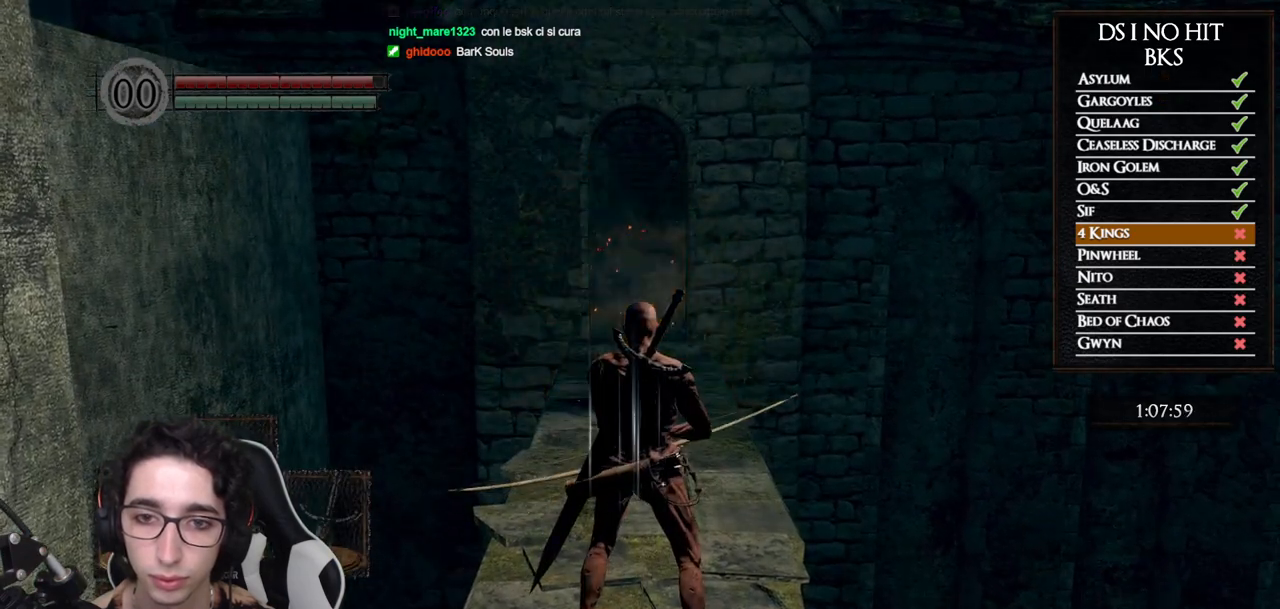
{"buttons": [], "left_stick": "center", "right_stick": "up", "button_events": [[100, "L1", "down"], [217, "L1", "up"]]}
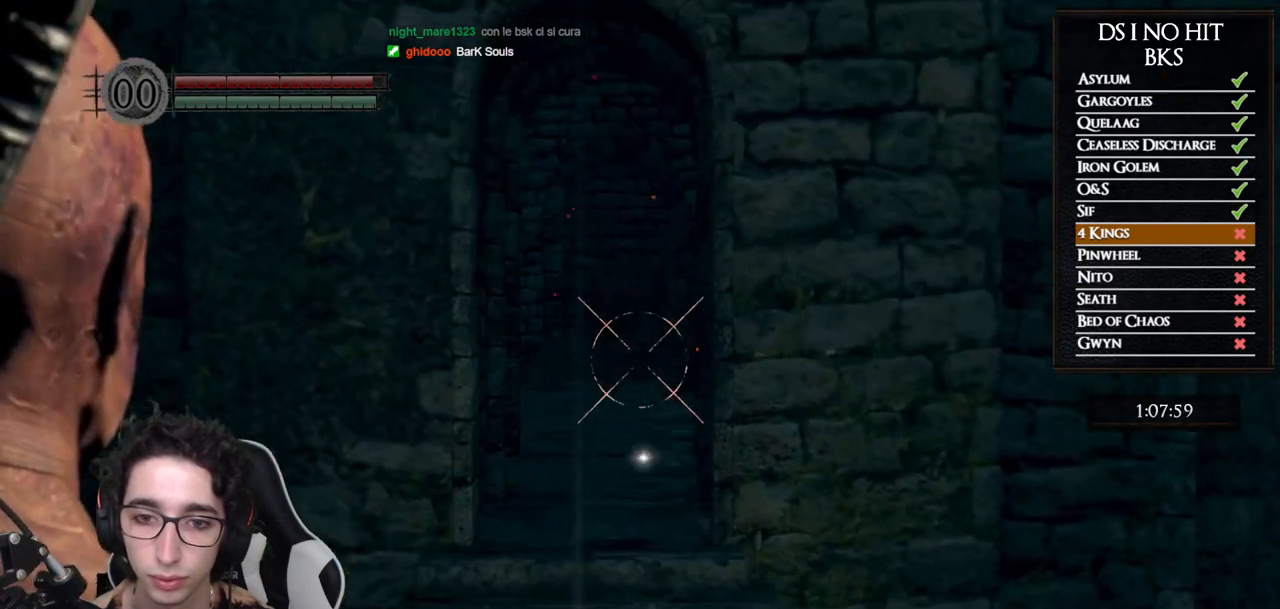
{"buttons": [], "left_stick": "center", "right_stick": "center", "button_events": [[283, "L1", "down"], [300, "X", "down"], [383, "L1", "up"], [383, "X", "up"]]}
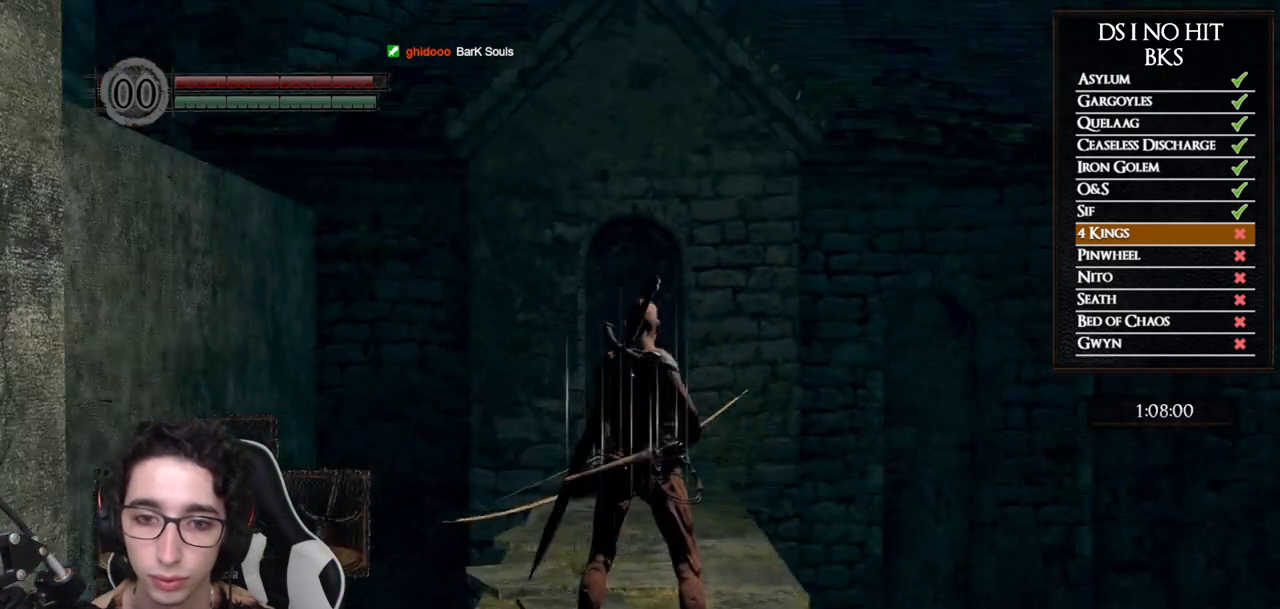
{"buttons": [], "left_stick": "center", "right_stick": "center", "button_events": []}
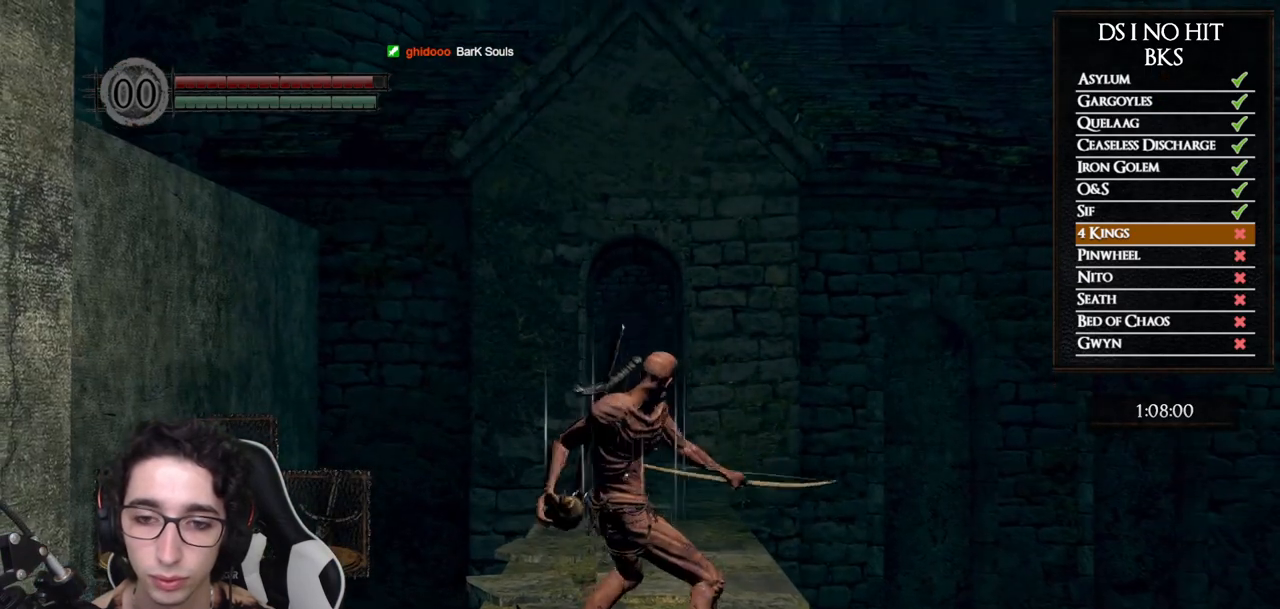
{"buttons": [], "left_stick": "center", "right_stick": "center", "button_events": []}
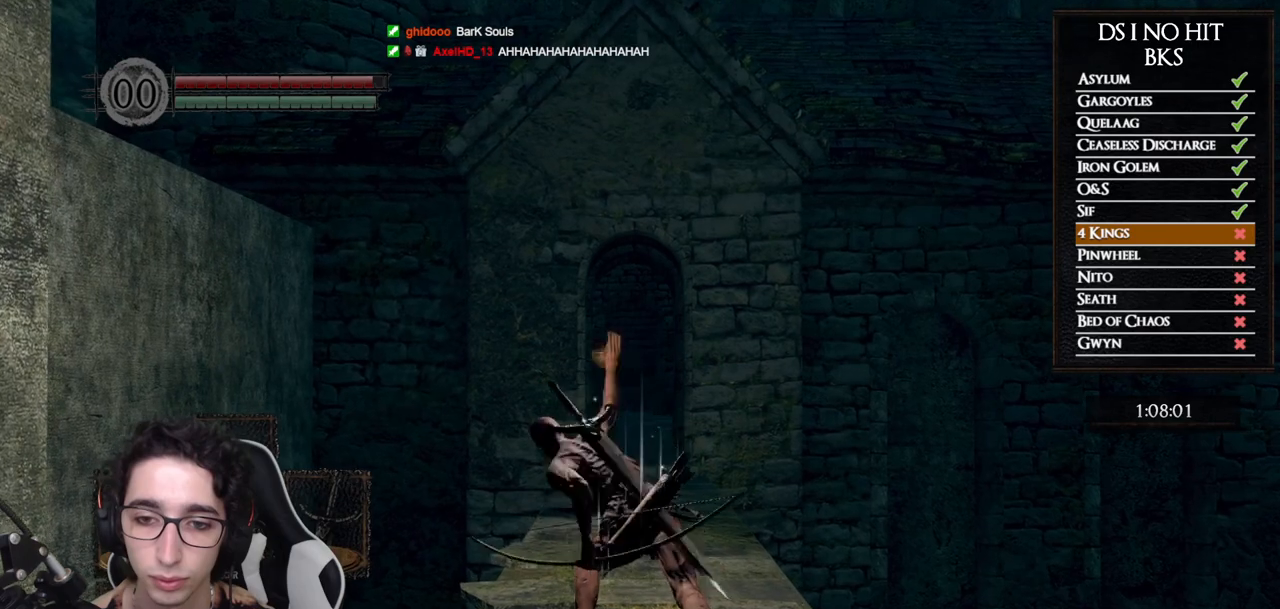
{"buttons": [], "left_stick": "center", "right_stick": "center", "button_events": []}
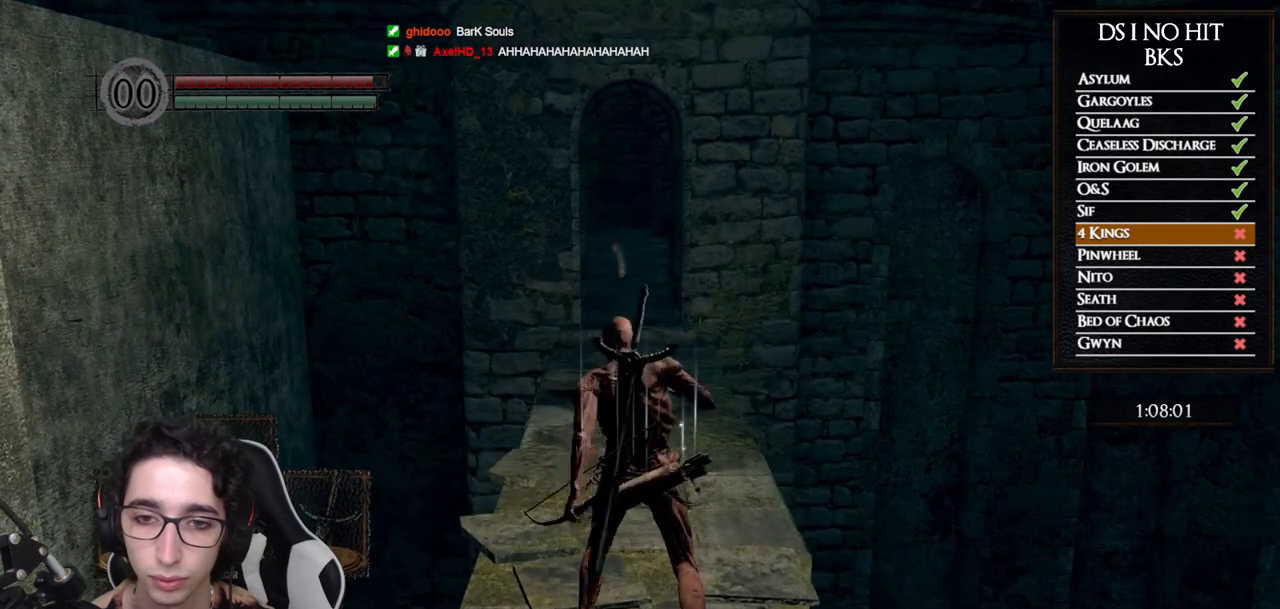
{"buttons": [], "left_stick": "down", "right_stick": "center", "button_events": []}
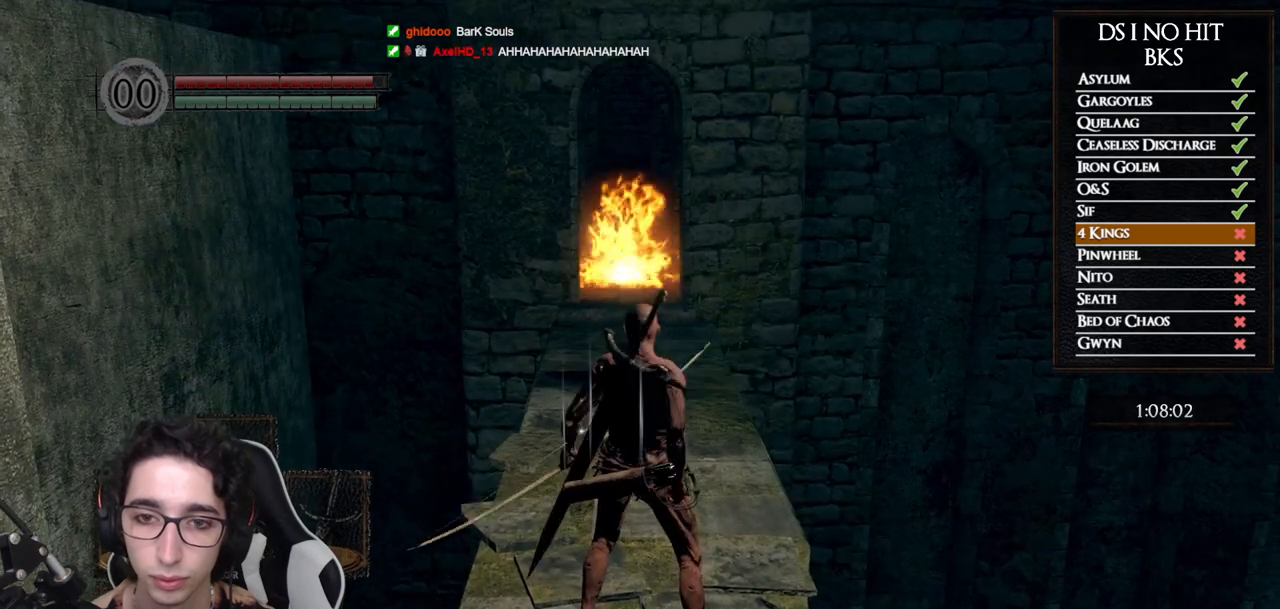
{"buttons": [], "left_stick": "up-left", "right_stick": "center", "button_events": []}
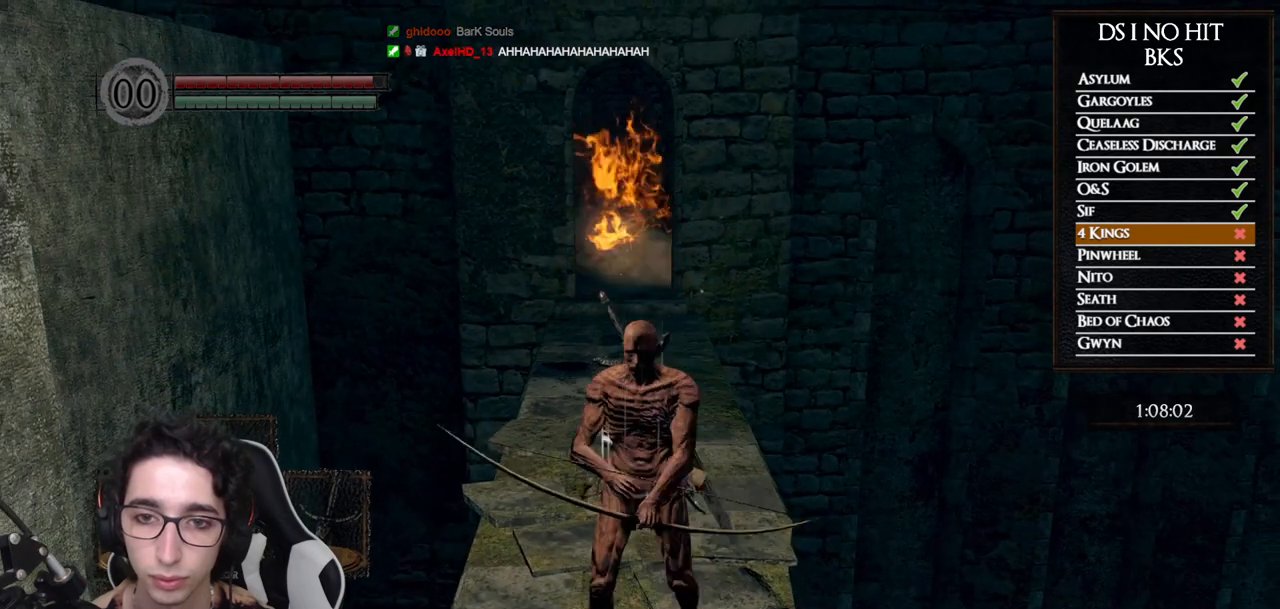
{"buttons": ["L1"], "left_stick": "center", "right_stick": "up", "button_events": [[417, "L1", "down"]]}